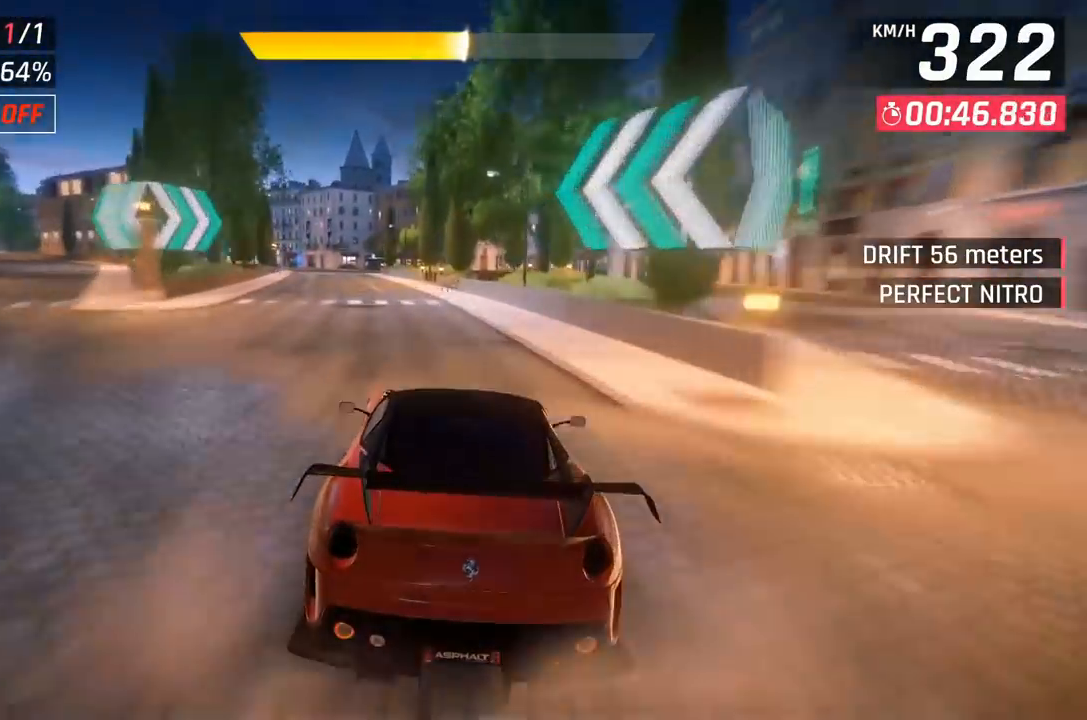
Gameplay with a controller (Xbox layout); each line is a JSON object with the inputs held at the frame after it. "events" lists button and stick changes between this image and that frame as [ms after this image, input, new state], when the widget could be followed in between. Not read: right_stick.
{"buttons": ["A", "DPAD_LEFT"], "left_stick": "center", "events": [[83, "DPAD_LEFT", "up"], [167, "DPAD_LEFT", "down"], [317, "DPAD_LEFT", "up"], [400, "DPAD_LEFT", "down"], [500, "A", "down"]]}
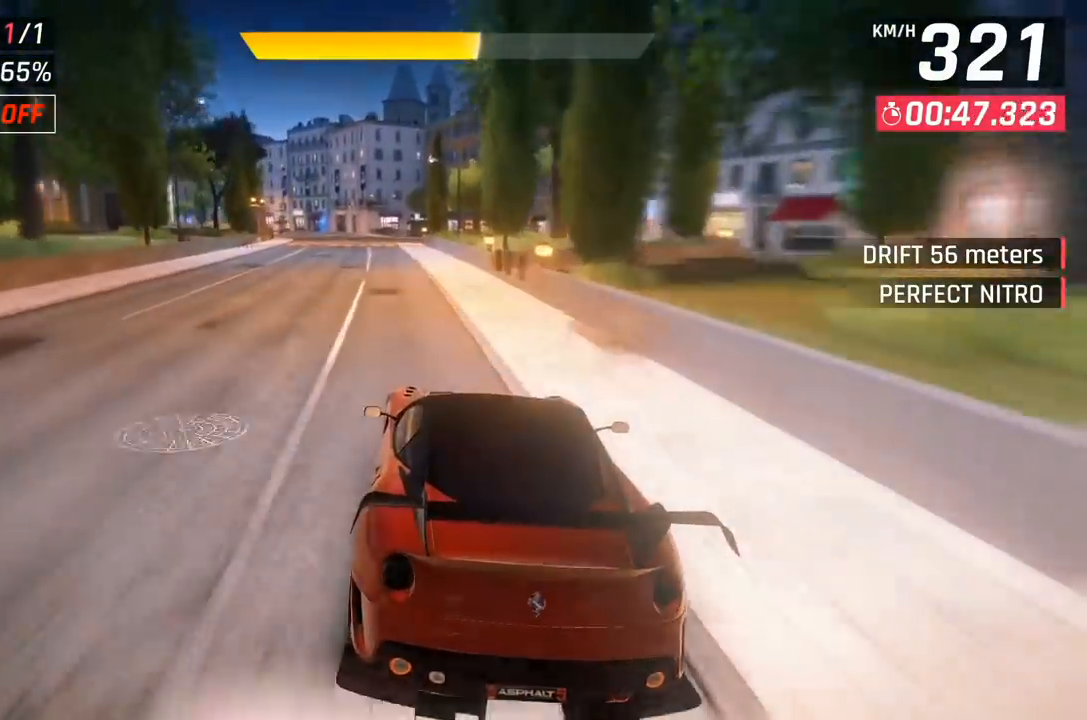
{"buttons": ["DPAD_LEFT"], "left_stick": "center", "events": [[33, "DPAD_LEFT", "up"], [83, "A", "up"], [150, "DPAD_LEFT", "down"], [283, "DPAD_LEFT", "up"], [450, "DPAD_LEFT", "down"]]}
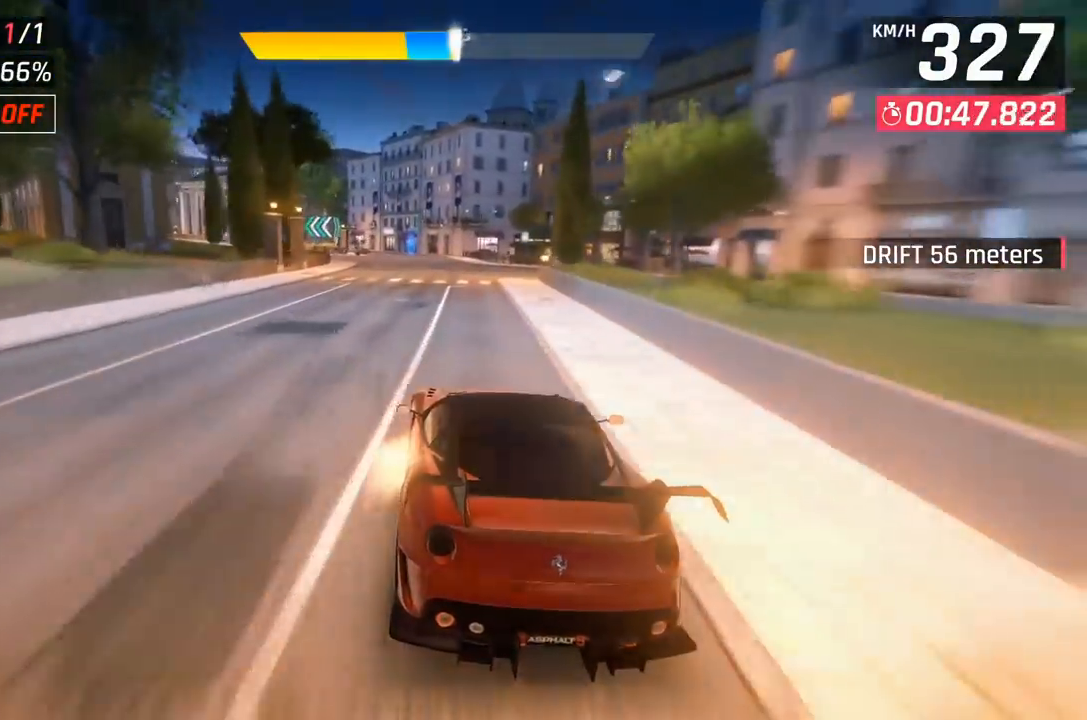
{"buttons": ["DPAD_LEFT"], "left_stick": "center", "events": [[50, "DPAD_LEFT", "up"], [133, "A", "down"], [150, "DPAD_LEFT", "down"], [183, "A", "up"]]}
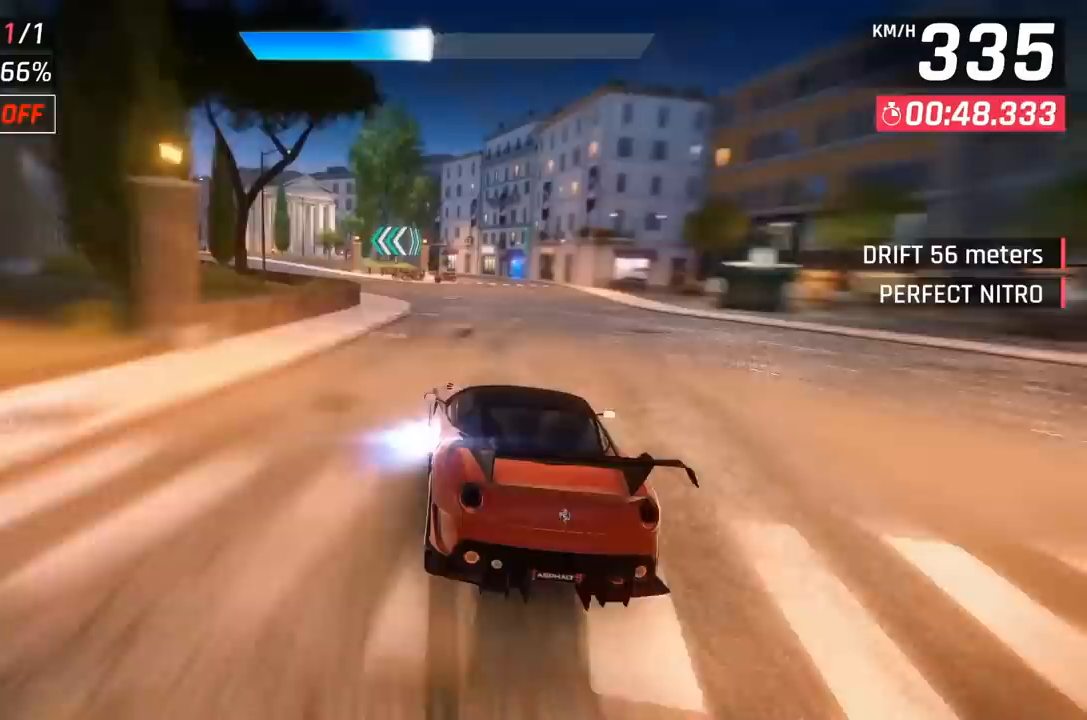
{"buttons": ["DPAD_LEFT"], "left_stick": "center", "events": []}
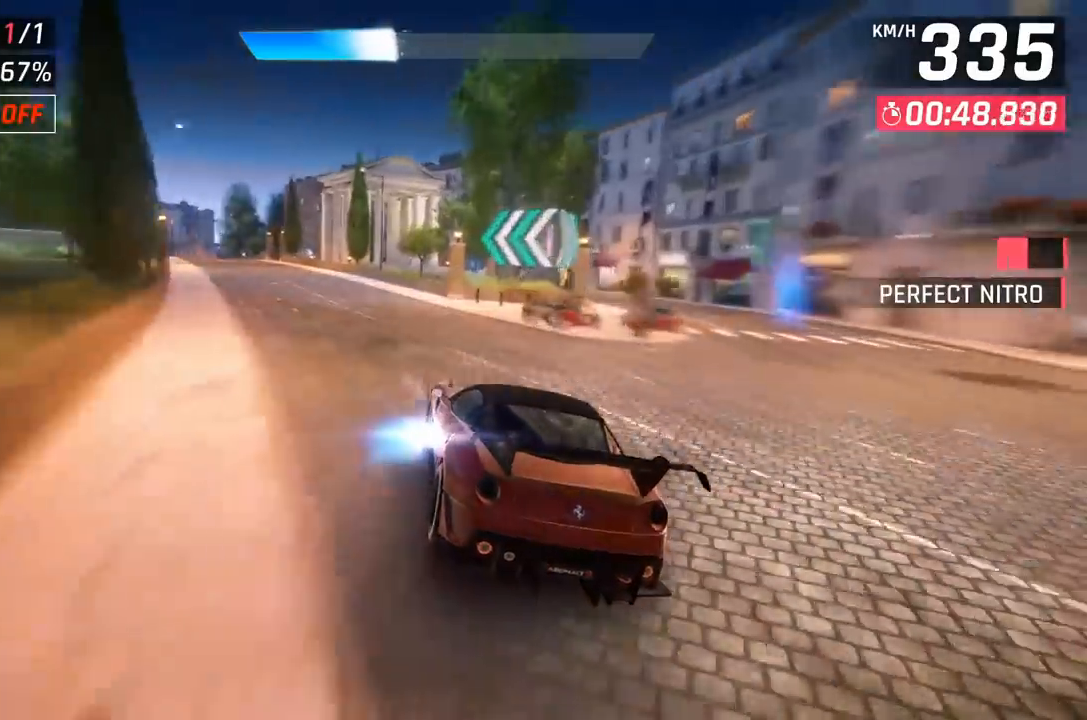
{"buttons": ["DPAD_LEFT"], "left_stick": "center", "events": []}
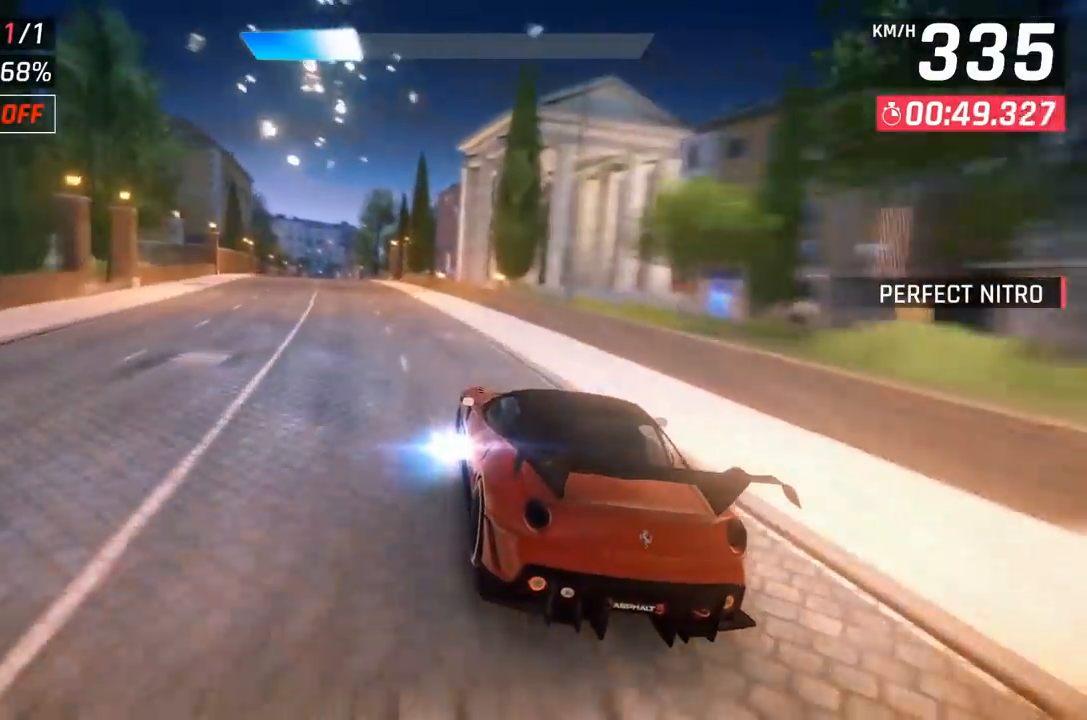
{"buttons": ["A"], "left_stick": "center", "events": [[167, "DPAD_LEFT", "up"], [267, "DPAD_LEFT", "down"], [350, "DPAD_LEFT", "up"], [467, "X", "down"], [483, "A", "down"], [483, "X", "up"]]}
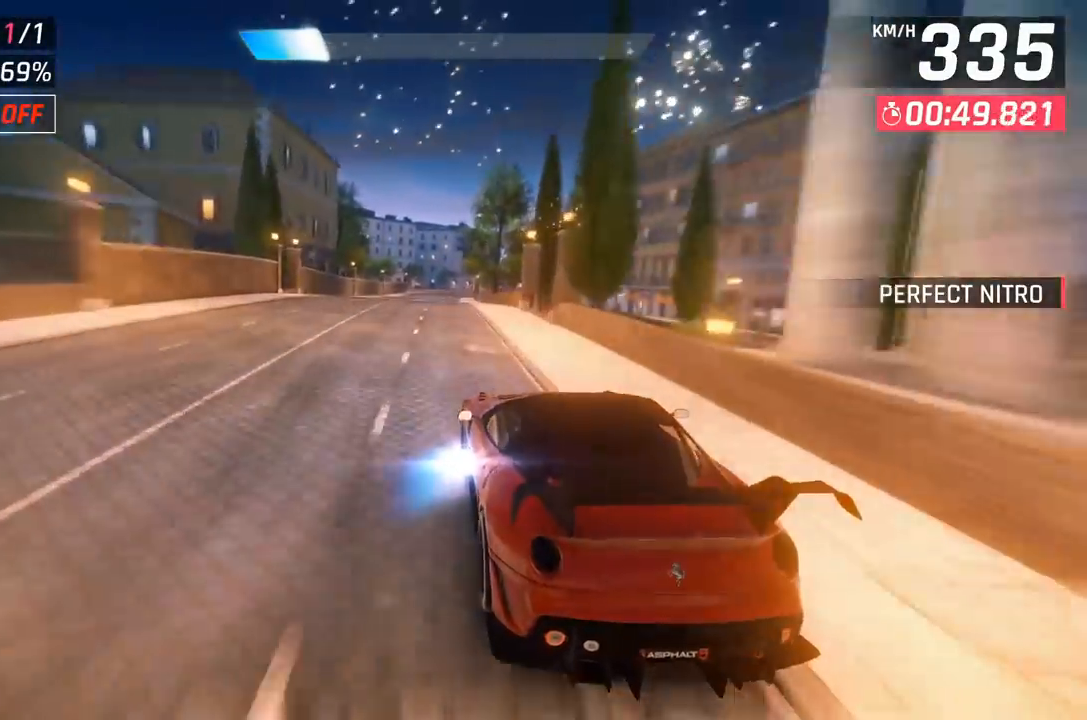
{"buttons": ["DPAD_RIGHT"], "left_stick": "center", "events": [[50, "A", "up"], [300, "X", "down"], [350, "A", "down"], [350, "X", "up"], [417, "A", "up"], [500, "DPAD_RIGHT", "down"]]}
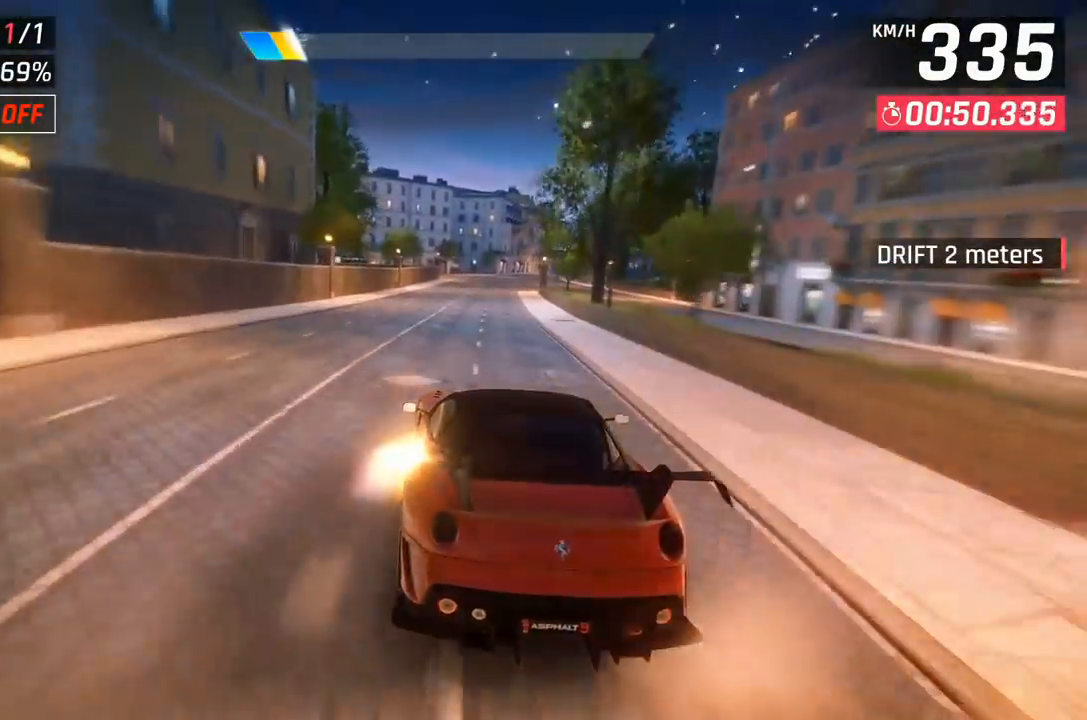
{"buttons": [], "left_stick": "center", "events": [[150, "DPAD_RIGHT", "up"], [167, "X", "down"], [200, "A", "down"], [200, "X", "up"], [250, "A", "up"], [283, "DPAD_RIGHT", "down"], [433, "DPAD_RIGHT", "up"]]}
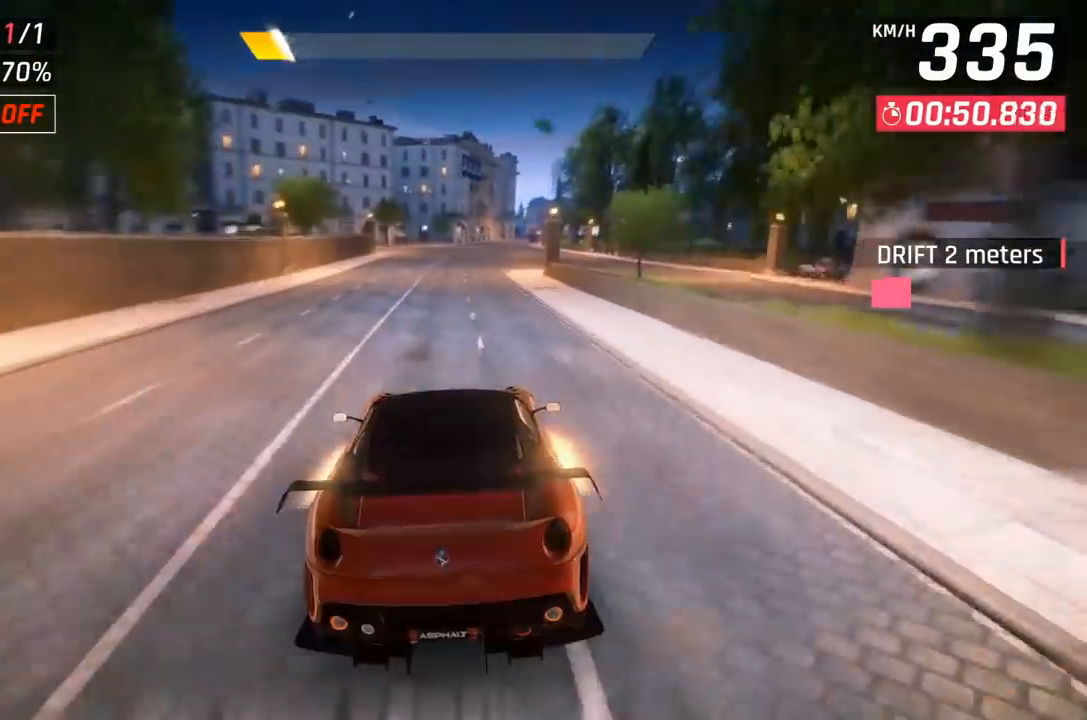
{"buttons": ["X"], "left_stick": "center", "events": [[117, "DPAD_RIGHT", "down"], [217, "DPAD_RIGHT", "up"], [450, "X", "down"]]}
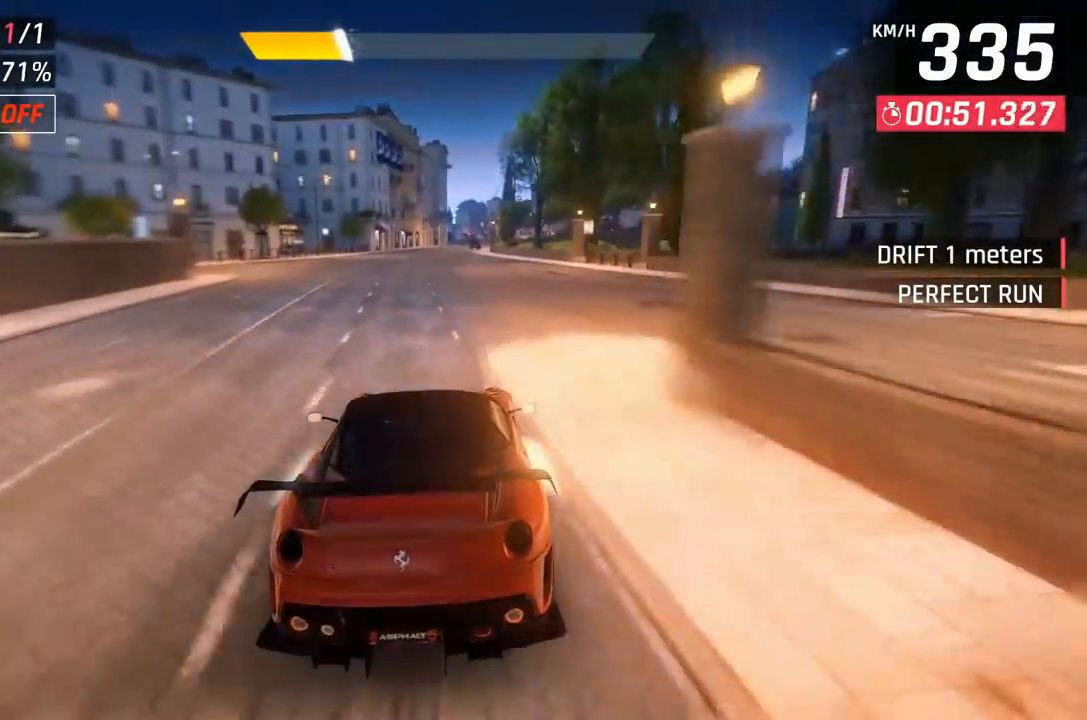
{"buttons": [], "left_stick": "center", "events": [[50, "X", "up"]]}
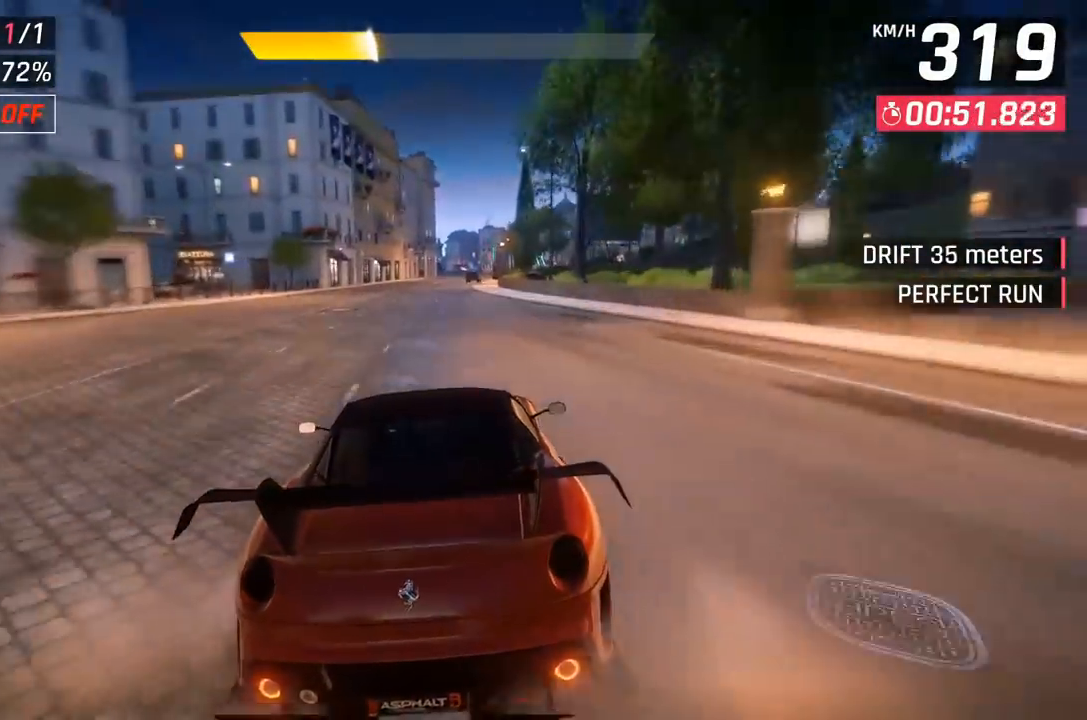
{"buttons": [], "left_stick": "center", "events": [[300, "X", "down"], [417, "X", "up"]]}
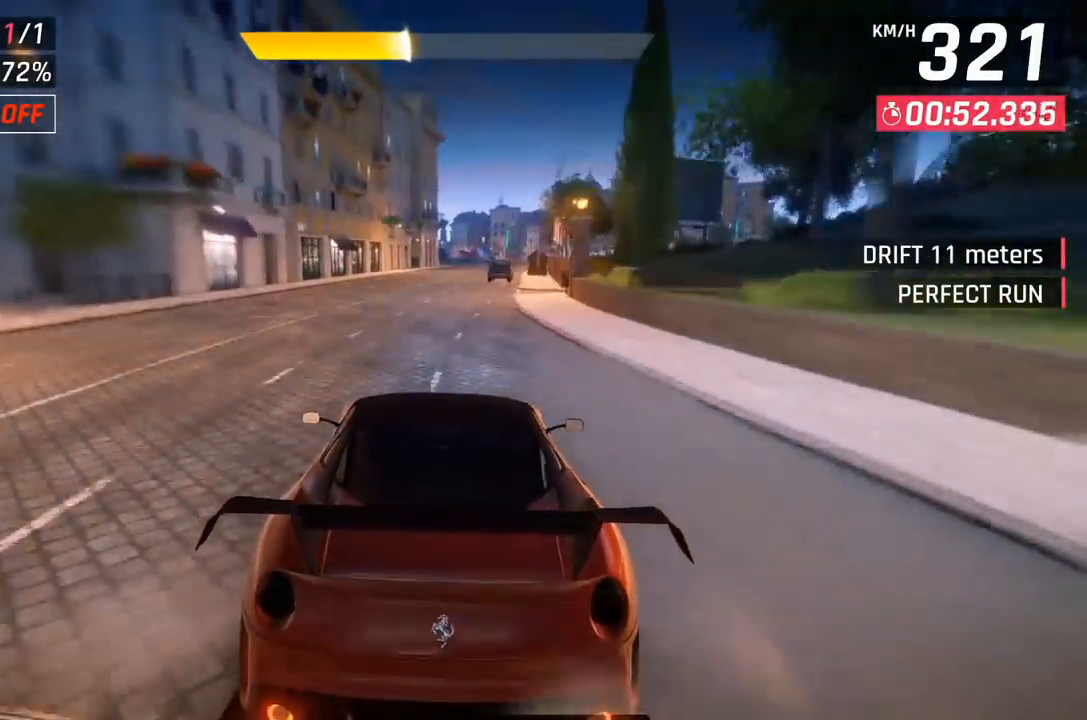
{"buttons": ["DPAD_RIGHT"], "left_stick": "center", "events": [[500, "DPAD_RIGHT", "down"]]}
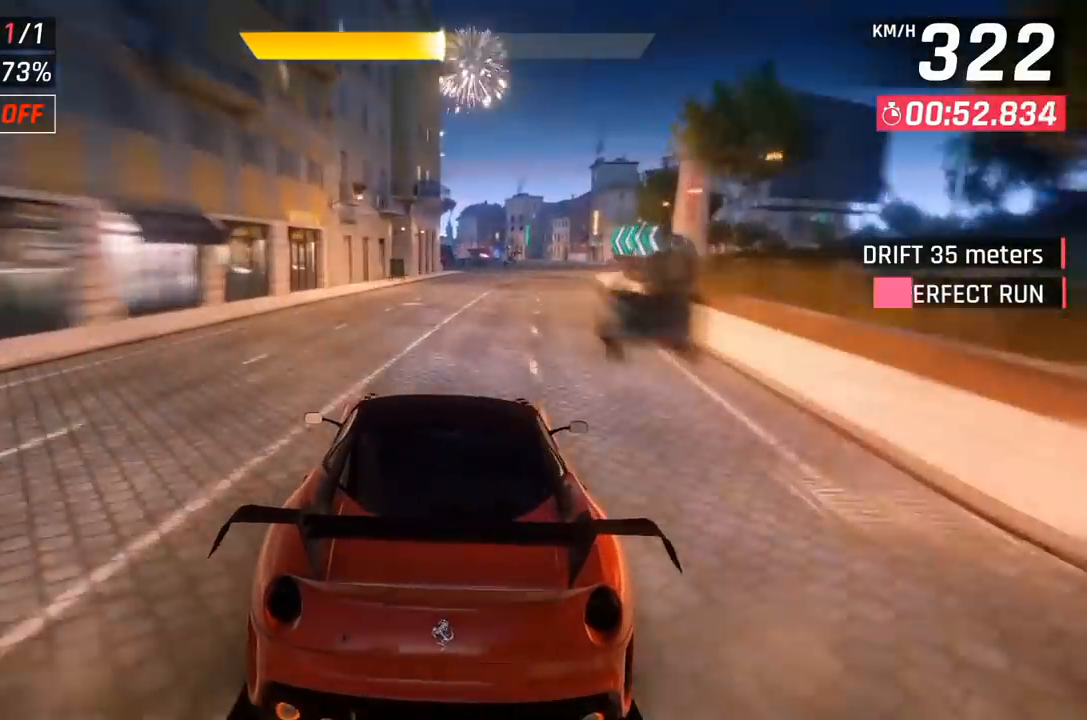
{"buttons": [], "left_stick": "center", "events": [[83, "DPAD_RIGHT", "up"]]}
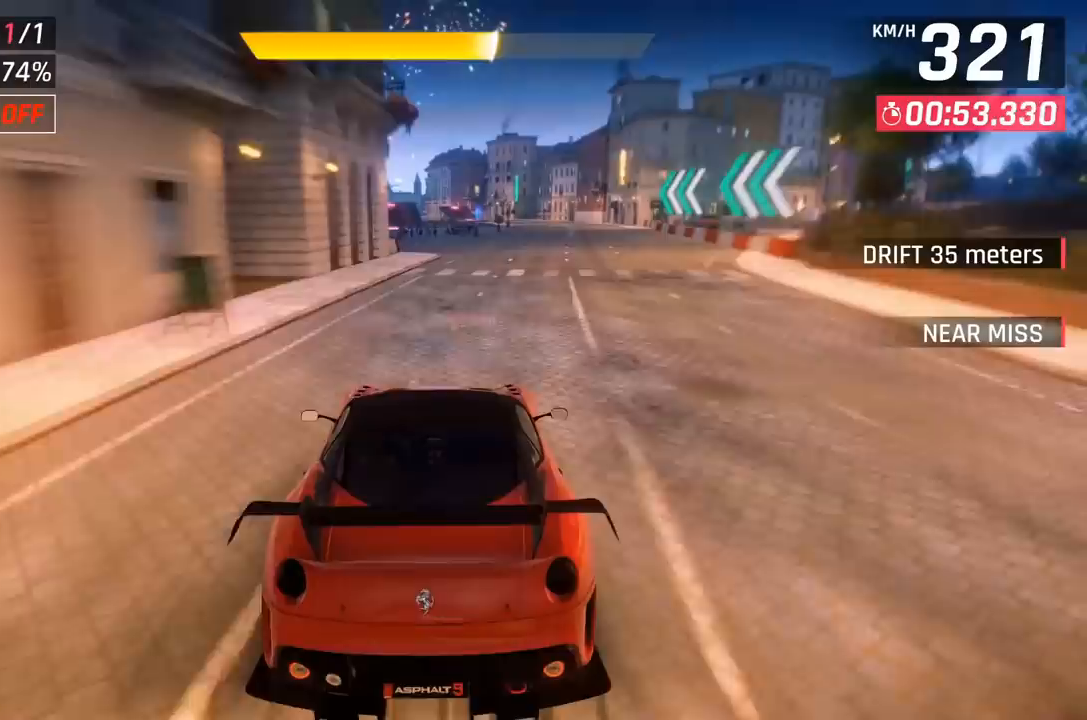
{"buttons": ["DPAD_LEFT"], "left_stick": "center", "events": [[267, "DPAD_LEFT", "down"], [300, "DPAD_LEFT", "up"], [467, "DPAD_LEFT", "down"]]}
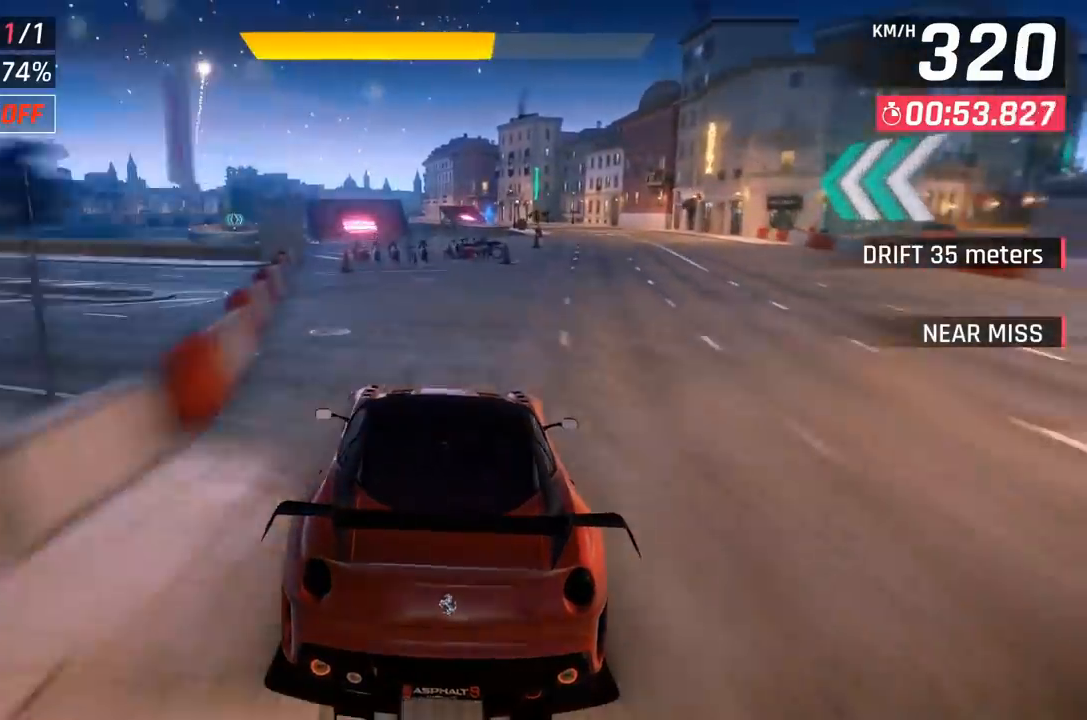
{"buttons": [], "left_stick": "center", "events": [[50, "DPAD_LEFT", "up"]]}
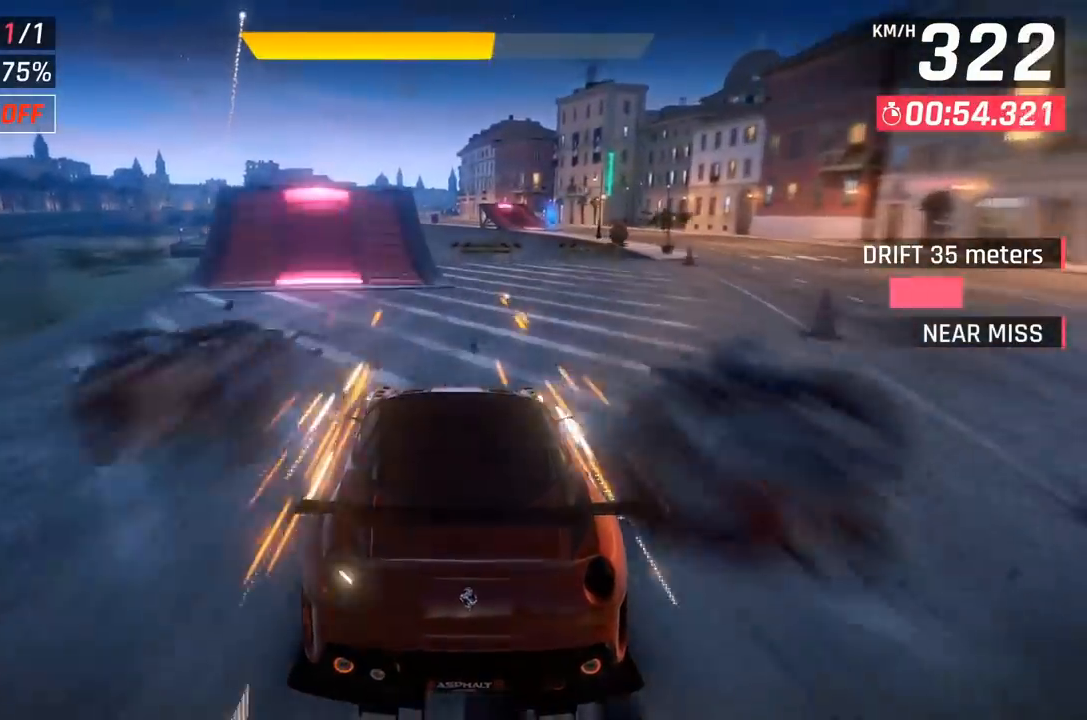
{"buttons": ["DPAD_LEFT"], "left_stick": "center", "events": [[33, "A", "down"], [117, "A", "up"], [200, "A", "down"], [217, "DPAD_LEFT", "down"], [267, "A", "up"], [350, "A", "down"], [433, "A", "up"]]}
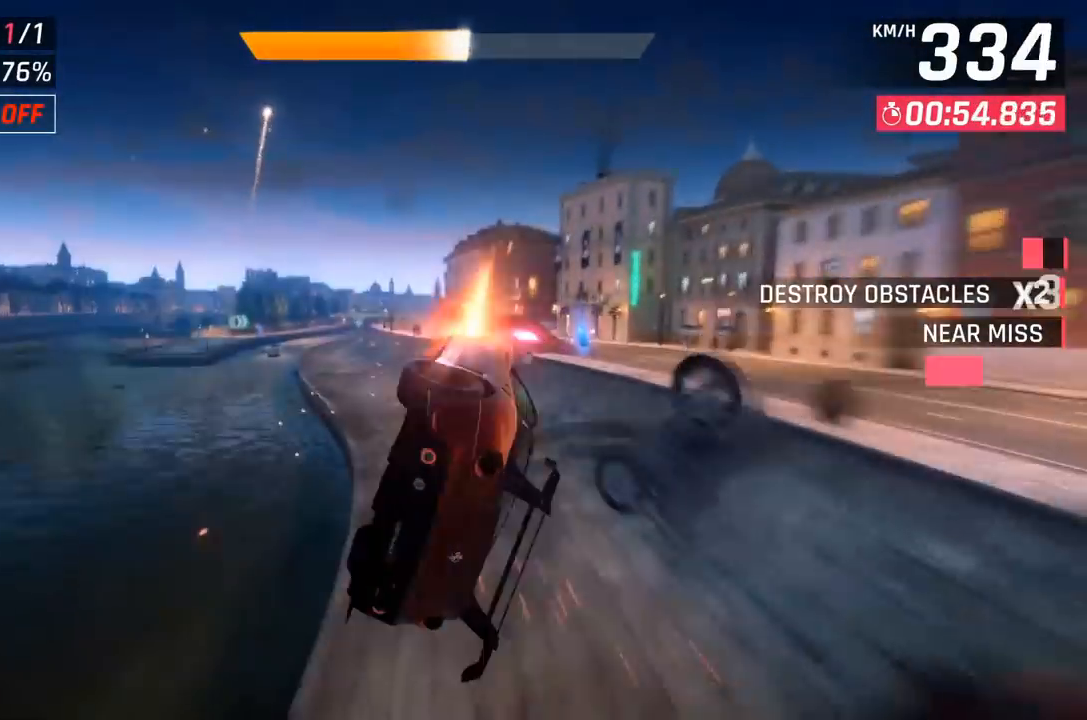
{"buttons": [], "left_stick": "center", "events": [[17, "A", "down"], [83, "A", "up"], [183, "A", "down"], [250, "A", "up"], [250, "DPAD_LEFT", "up"], [367, "A", "down"], [433, "A", "up"]]}
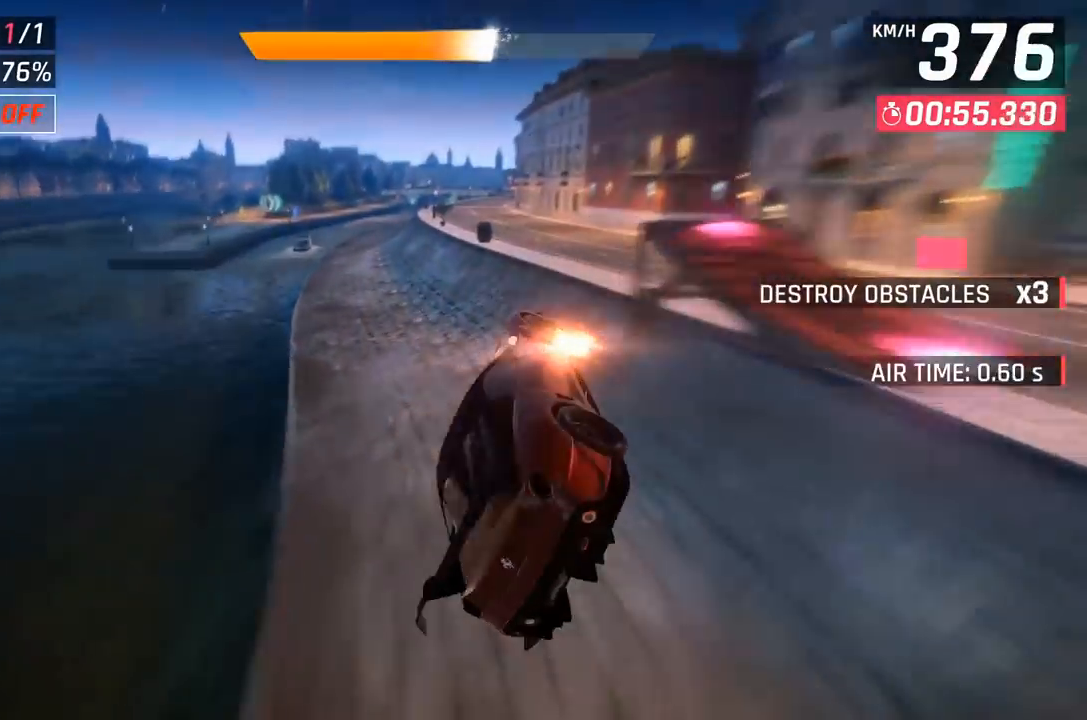
{"buttons": ["A"], "left_stick": "right", "events": [[100, "A", "down"], [200, "A", "up"], [217, "left_stick", "right"], [317, "A", "down"], [383, "A", "up"], [483, "A", "down"]]}
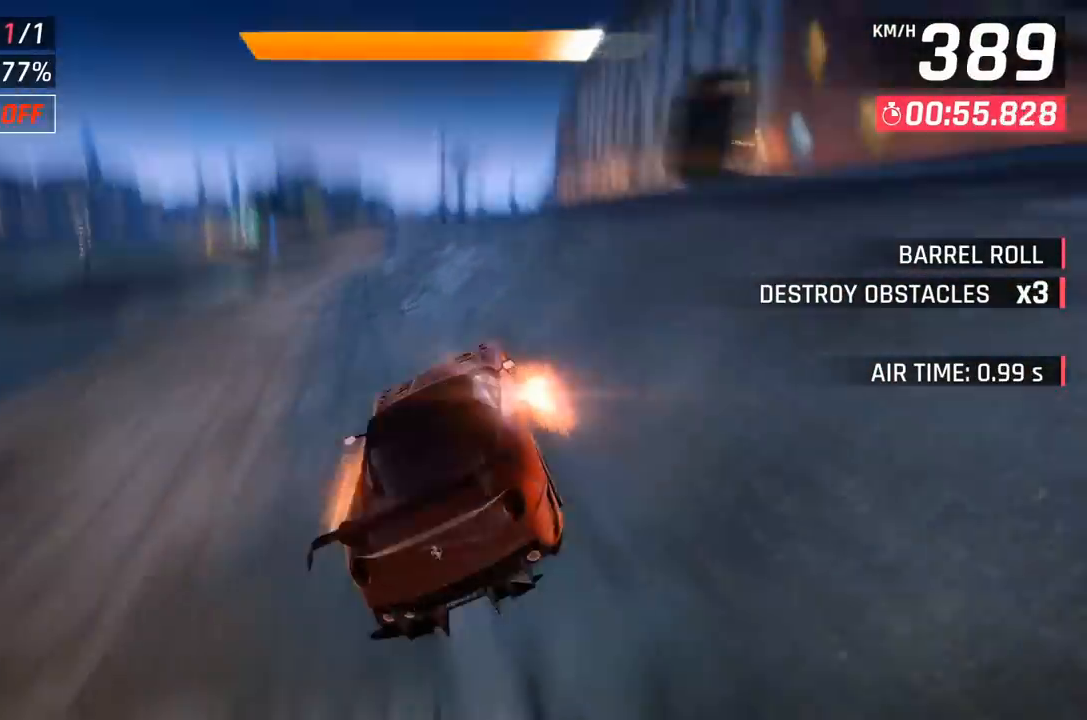
{"buttons": [], "left_stick": "right", "events": [[50, "A", "up"], [133, "A", "down"], [200, "A", "up"]]}
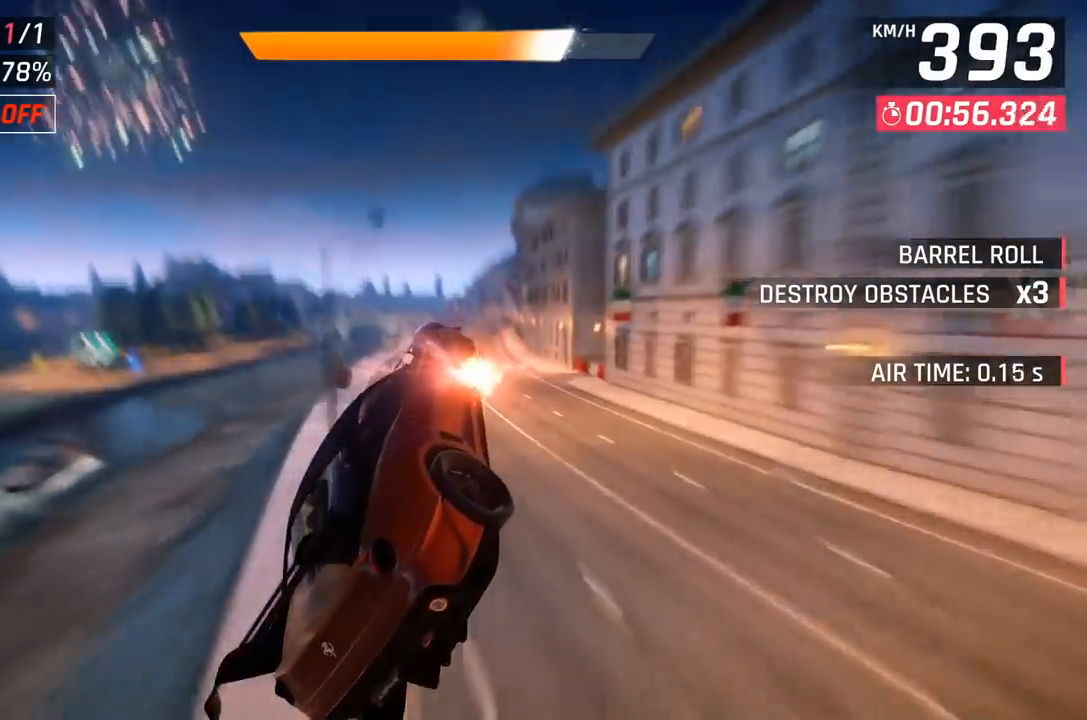
{"buttons": [], "left_stick": "center", "events": [[383, "left_stick", "center"]]}
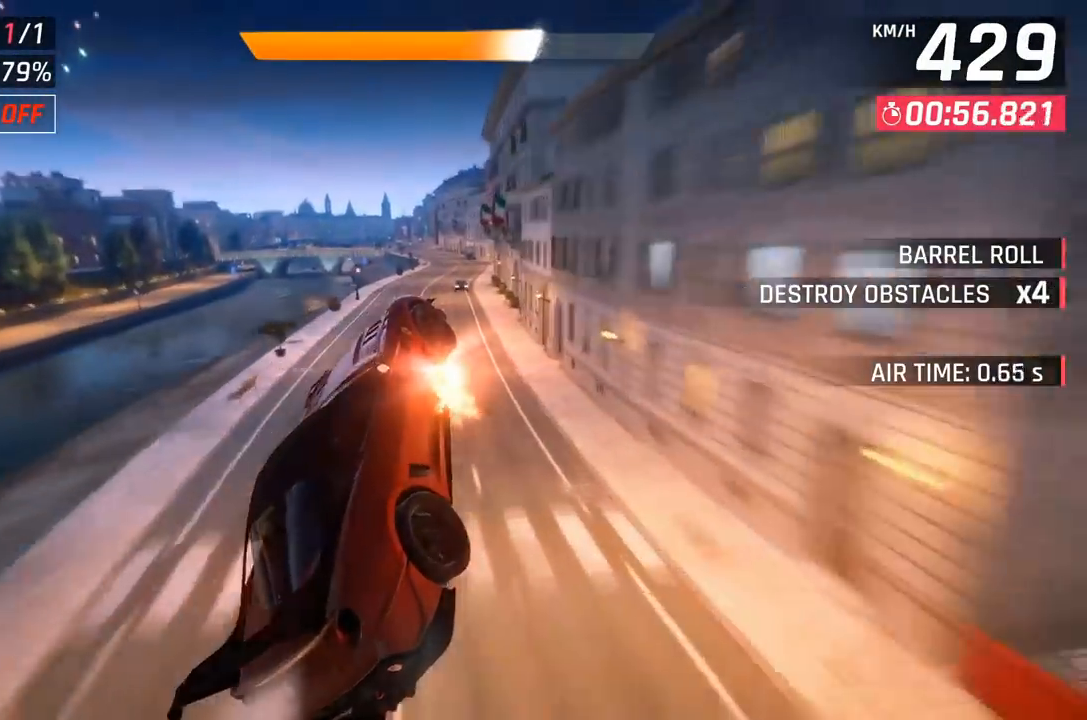
{"buttons": [], "left_stick": "left", "events": [[17, "left_stick", "left"], [167, "left_stick", "center"], [233, "left_stick", "left"]]}
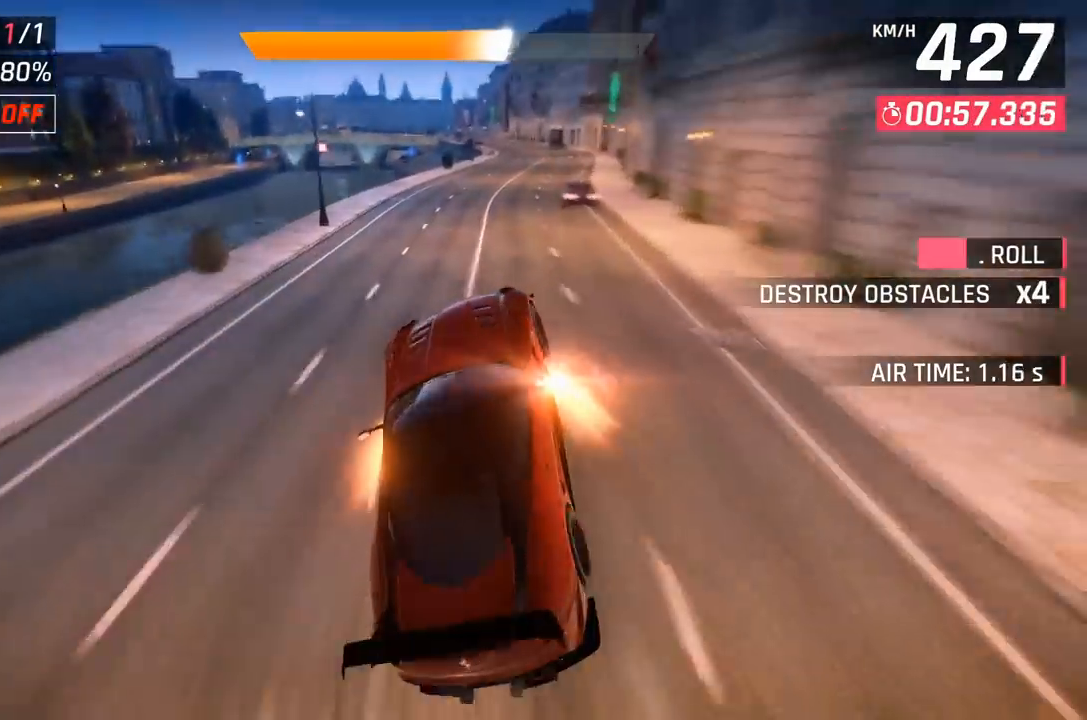
{"buttons": [], "left_stick": "right", "events": [[133, "left_stick", "center"], [233, "left_stick", "right"]]}
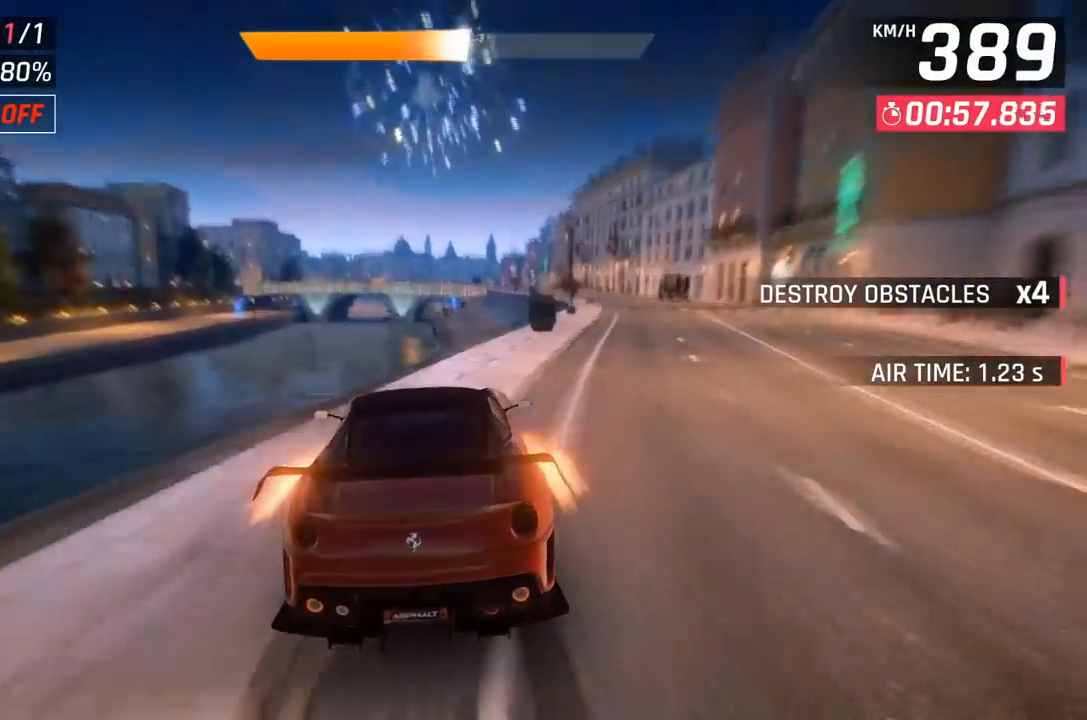
{"buttons": [], "left_stick": "right", "events": []}
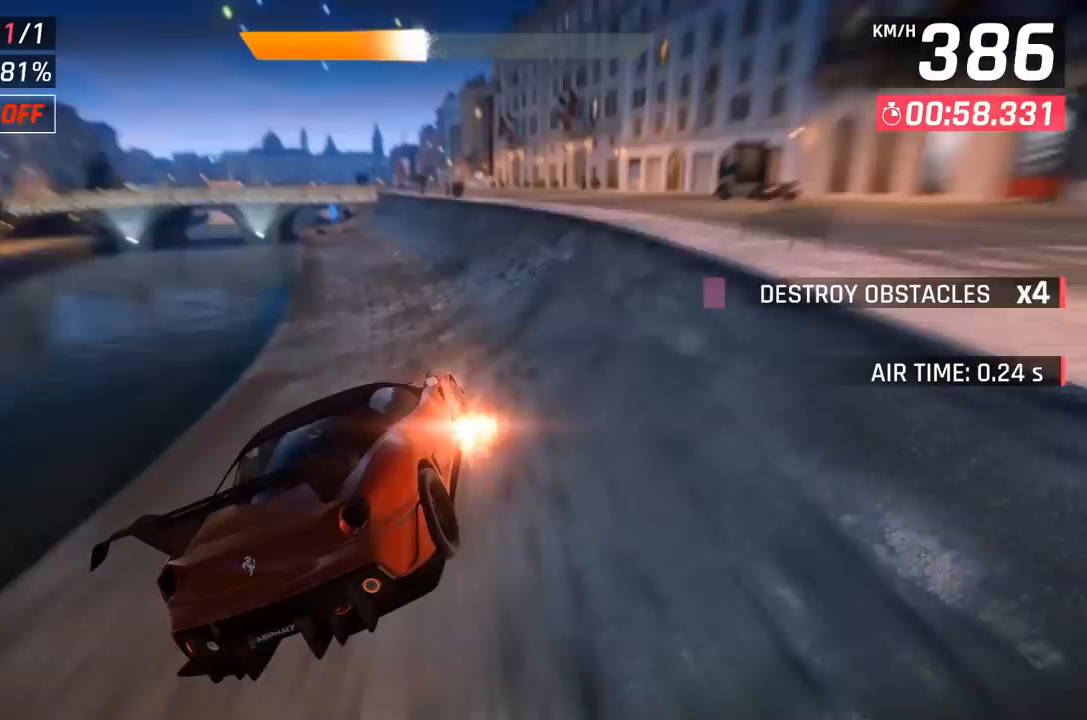
{"buttons": [], "left_stick": "left", "events": [[217, "A", "down"], [267, "A", "up"], [383, "A", "down"], [467, "A", "up"], [483, "left_stick", "left"]]}
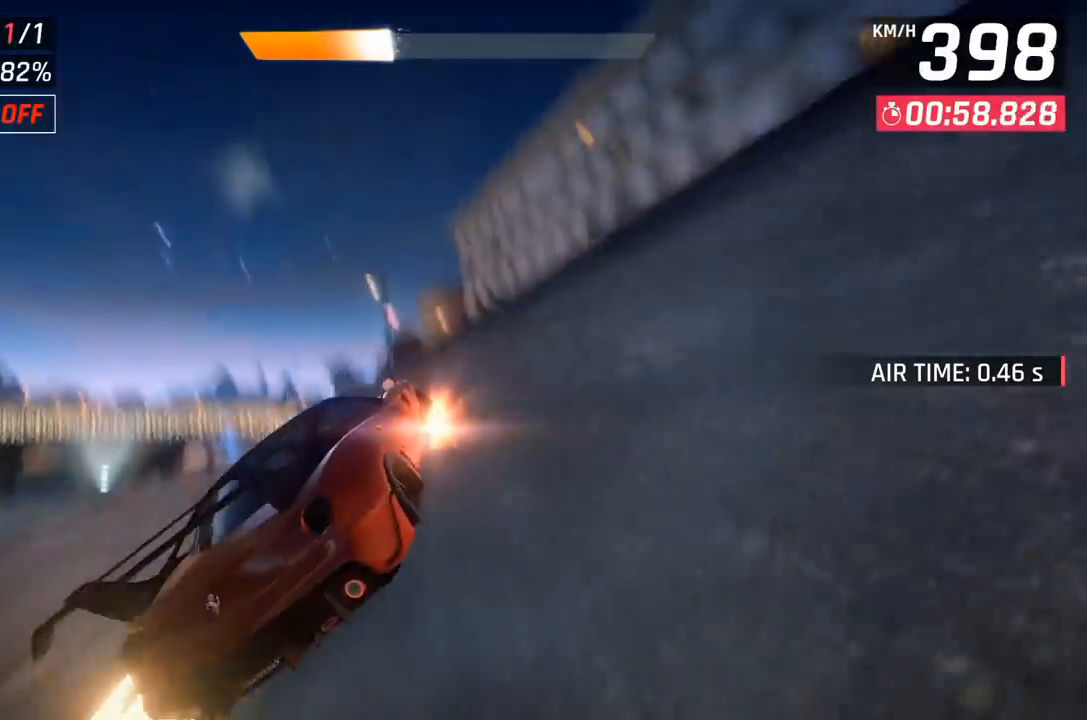
{"buttons": [], "left_stick": "left", "events": []}
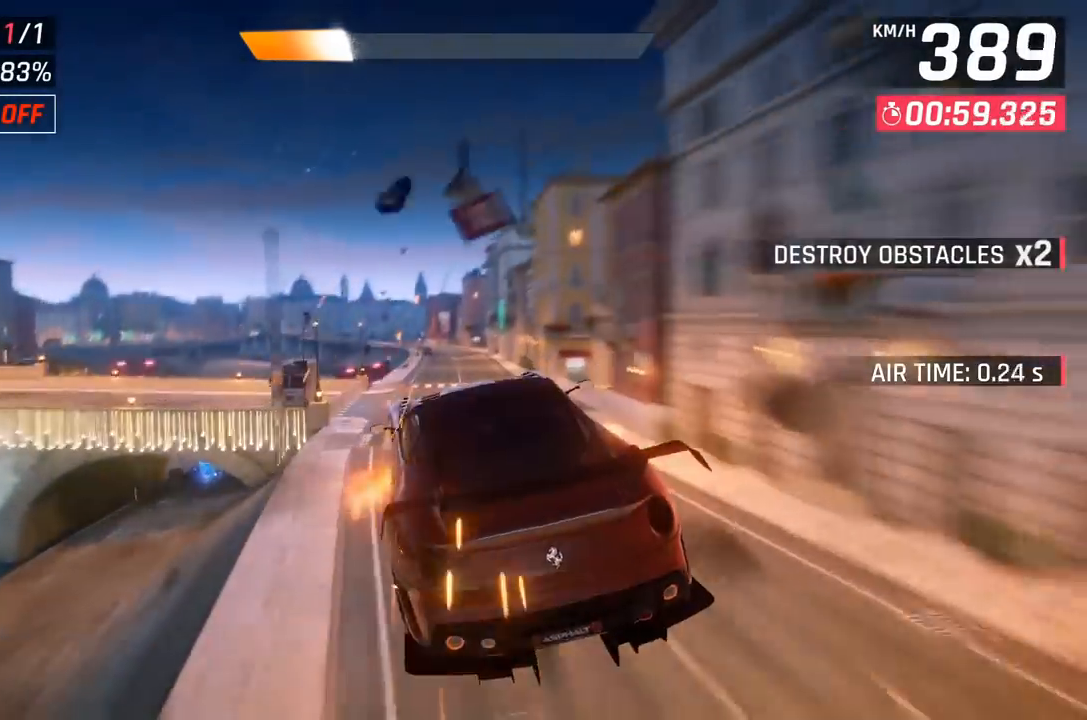
{"buttons": ["A"], "left_stick": "center", "events": [[400, "left_stick", "center"], [467, "A", "down"]]}
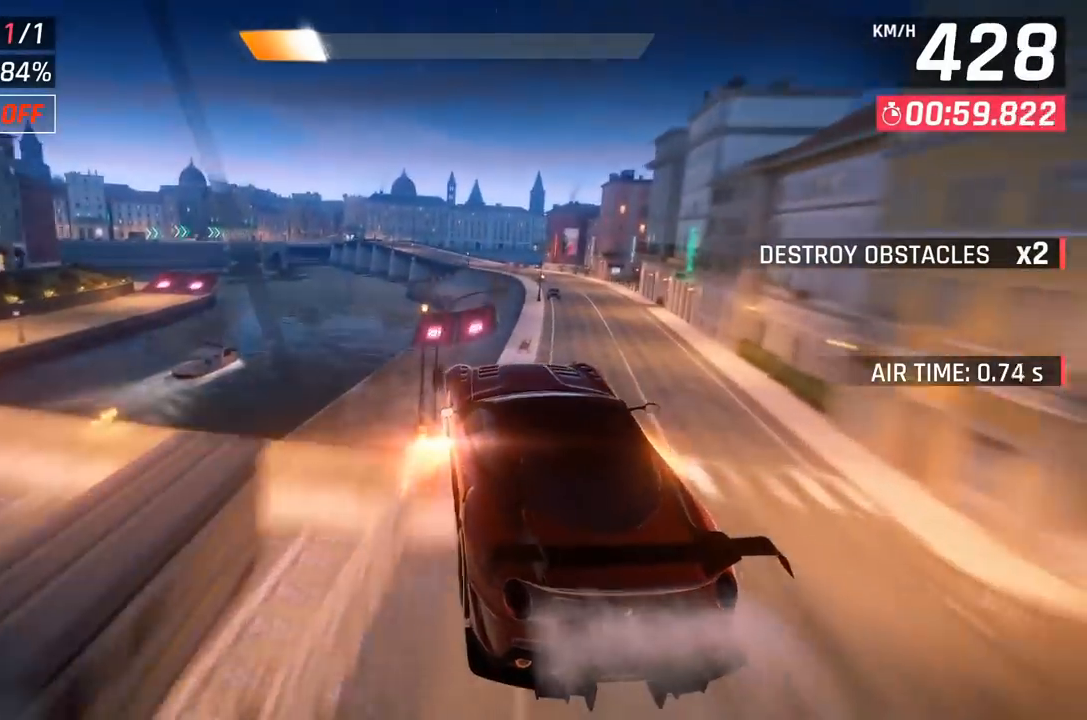
{"buttons": [], "left_stick": "right", "events": [[50, "A", "up"], [150, "A", "down"], [233, "A", "up"], [300, "A", "down"], [300, "left_stick", "right"], [400, "A", "up"]]}
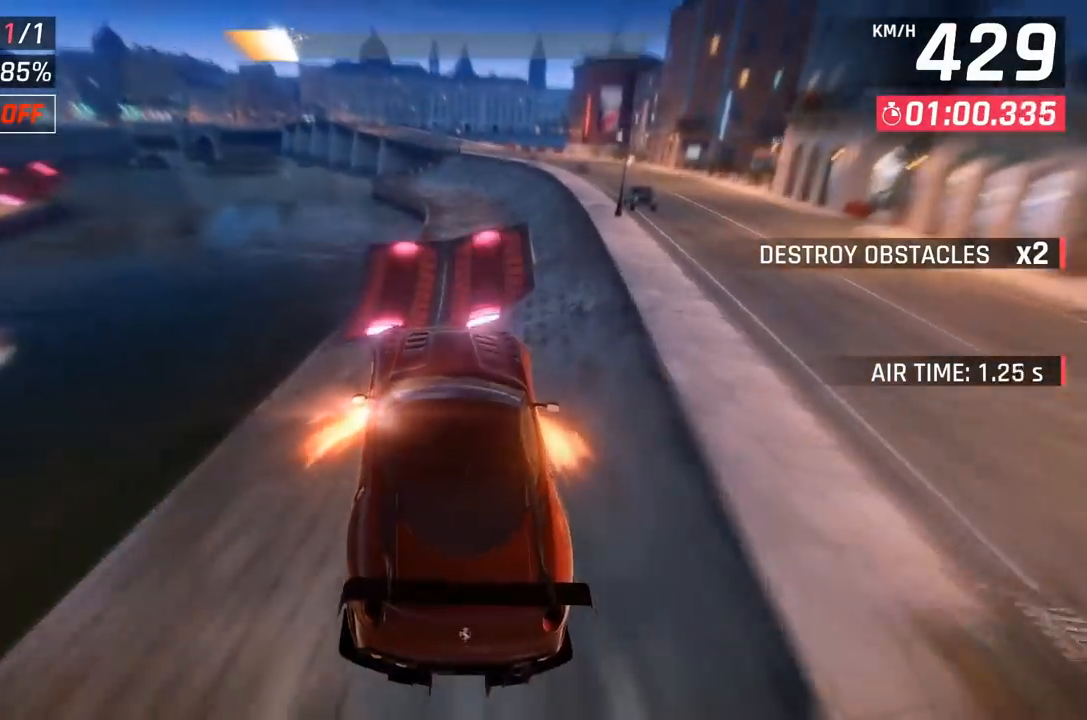
{"buttons": [], "left_stick": "center", "events": [[233, "X", "down"], [233, "left_stick", "center"], [300, "X", "up"], [367, "X", "down"], [483, "X", "up"]]}
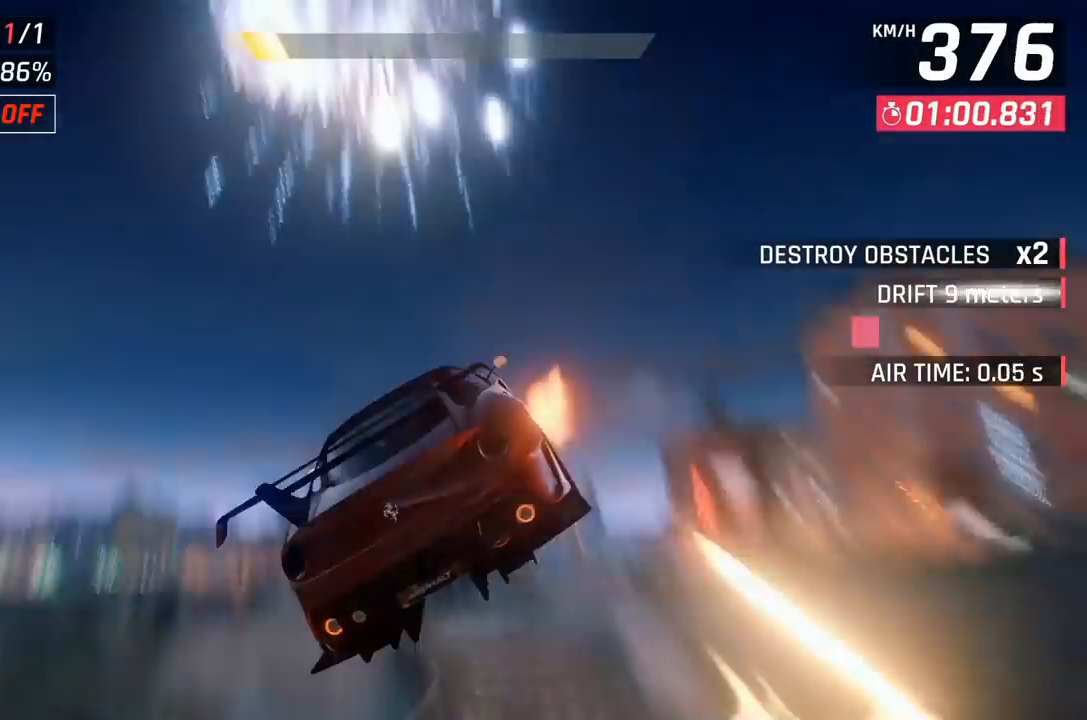
{"buttons": [], "left_stick": "left", "events": [[100, "A", "down"], [183, "A", "up"], [267, "A", "down"], [350, "A", "up"], [350, "left_stick", "left"], [417, "A", "down"], [500, "A", "up"]]}